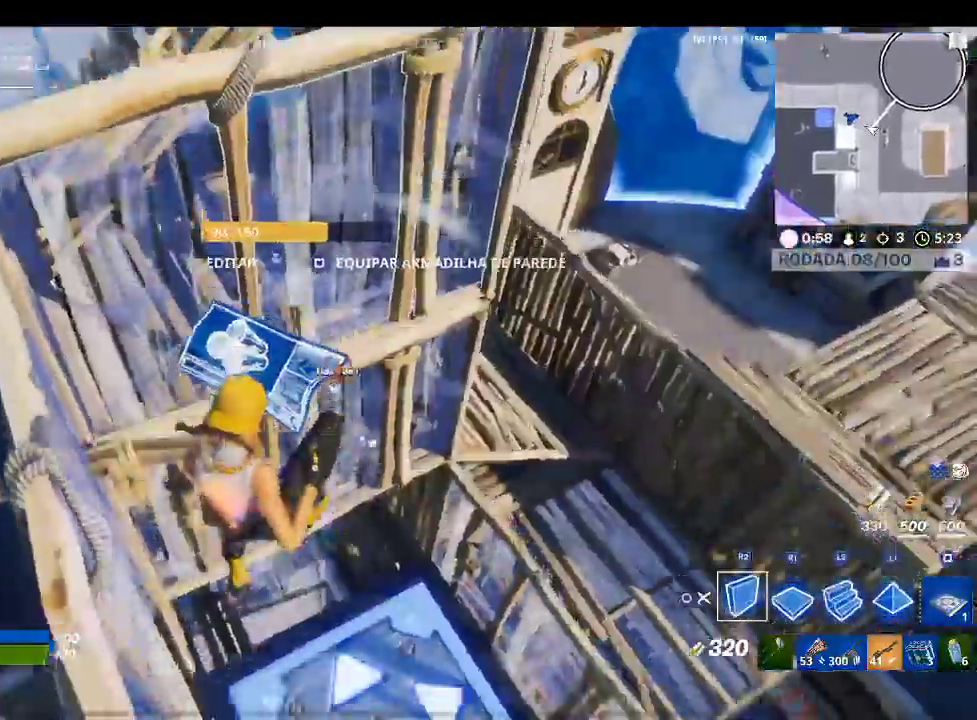
Gameplay with a controller (PlayStation layout); each line is a JSON object with the inputs held at the frame after it. "events" lists button and stick changes between this image and that frame as [ms after this image, input, new state], when the widget could be followed in between.
{"buttons": ["R1"], "left_stick": "up", "right_stick": "center", "events": [[100, "R1", "down"], [100, "left_stick", "up-right"], [100, "right_stick", "center"], [367, "right_stick", "up-right"], [400, "left_stick", "up"], [500, "right_stick", "center"]]}
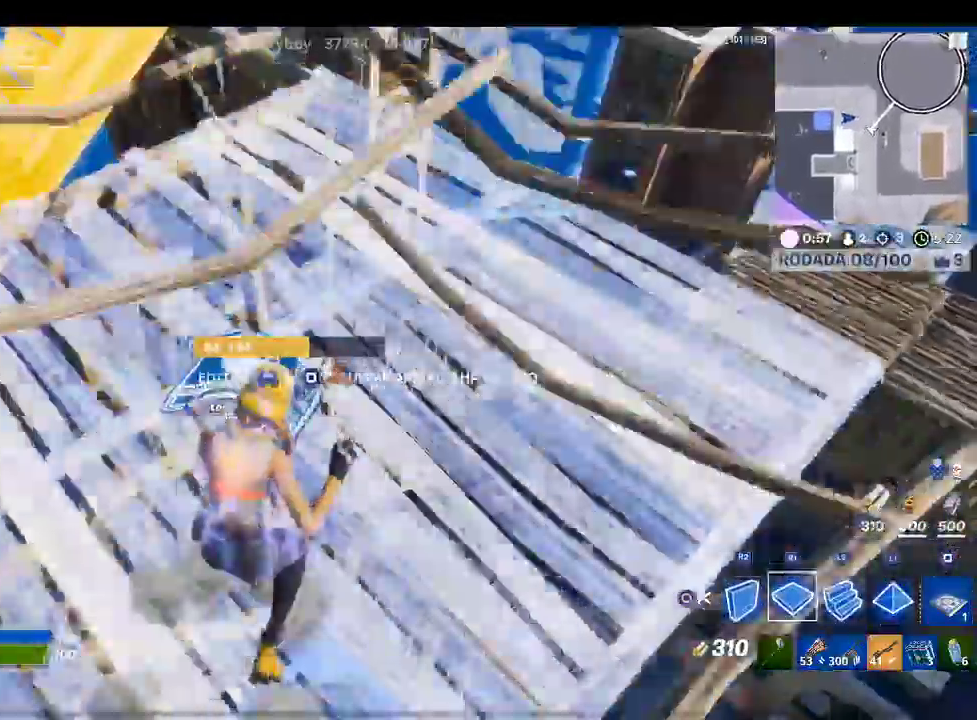
{"buttons": ["R2"], "left_stick": "right", "right_stick": "center", "events": [[200, "left_stick", "up-left"], [200, "right_stick", "up-left"], [300, "R1", "up"], [333, "right_stick", "center"], [367, "CROSS", "down"], [367, "left_stick", "down-left"], [400, "R2", "down"], [467, "left_stick", "right"], [500, "CROSS", "up"]]}
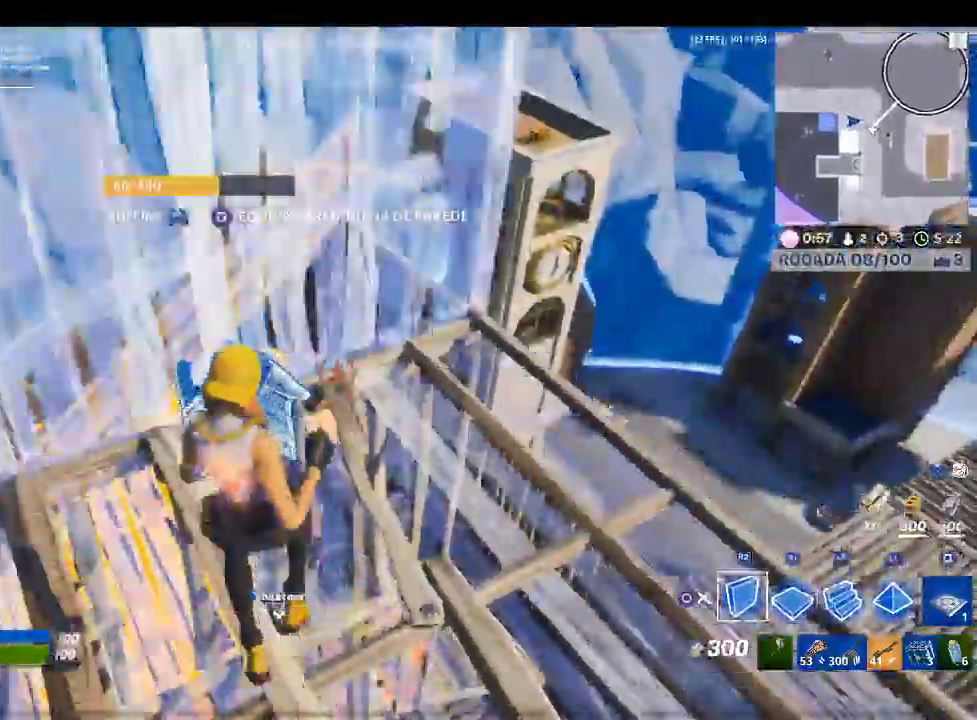
{"buttons": [], "left_stick": "up", "right_stick": "down-right", "events": [[33, "R2", "up"], [67, "left_stick", "up"], [133, "L2", "down"], [200, "TRIANGLE", "down"], [300, "L2", "up"], [300, "R1", "down"], [300, "TRIANGLE", "up"], [433, "R1", "up"], [467, "right_stick", "down-right"]]}
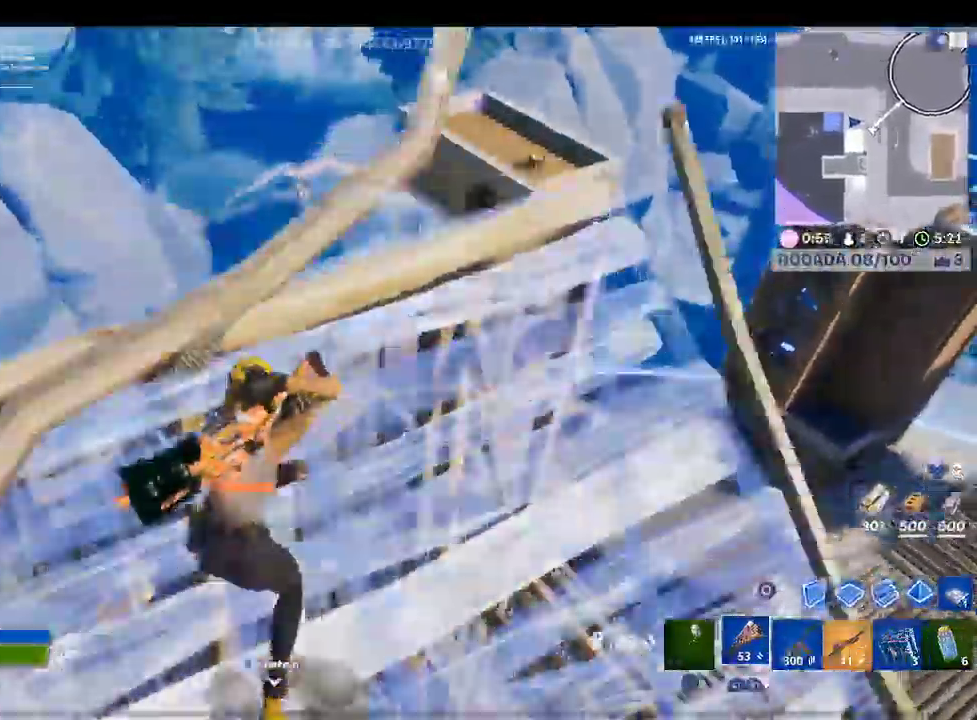
{"buttons": [], "left_stick": "center", "right_stick": "center", "events": [[33, "left_stick", "up-left"], [233, "CROSS", "down"], [233, "right_stick", "center"], [267, "left_stick", "down-left"], [333, "left_stick", "center"], [400, "CROSS", "up"], [400, "SQUARE", "down"], [500, "SQUARE", "up"]]}
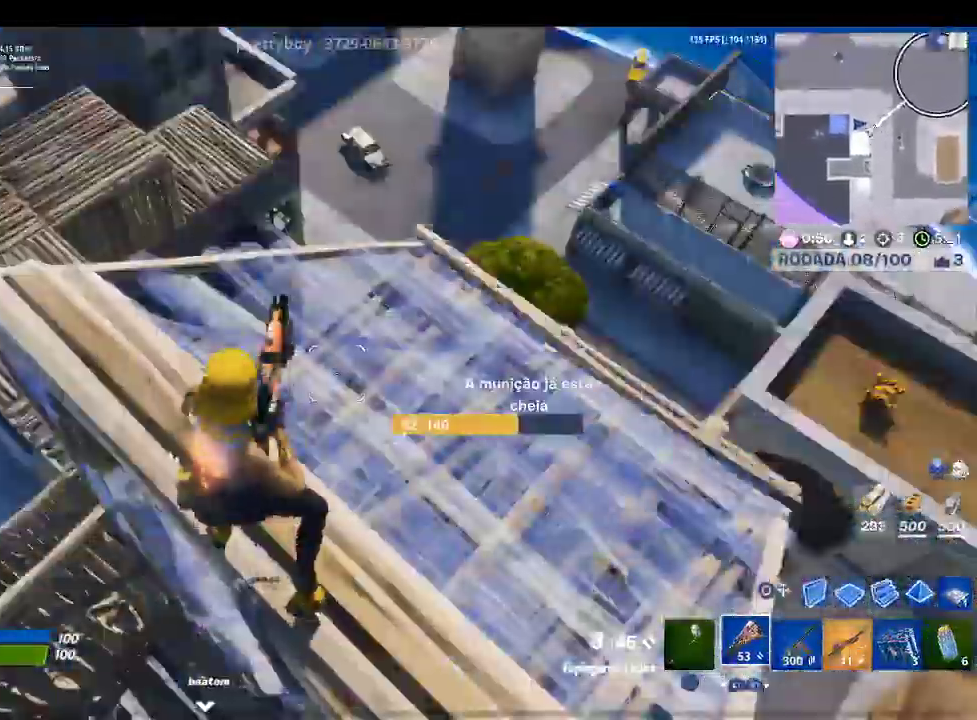
{"buttons": [], "left_stick": "center", "right_stick": "center", "events": [[133, "right_stick", "down-left"], [200, "left_stick", "down-left"], [433, "right_stick", "center"], [500, "left_stick", "center"]]}
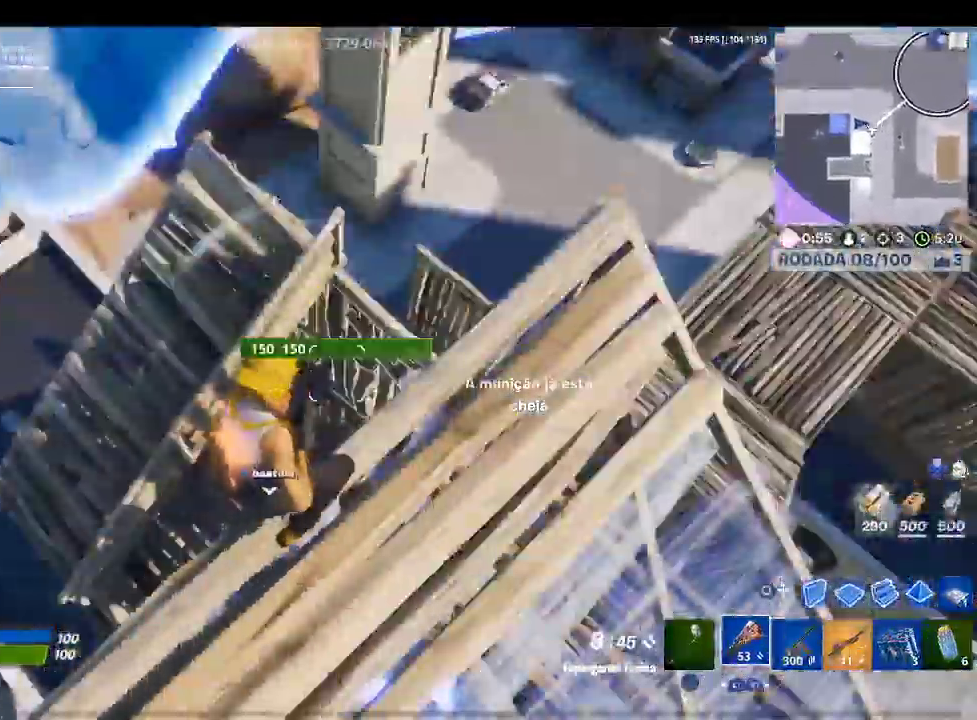
{"buttons": [], "left_stick": "right", "right_stick": "center"}
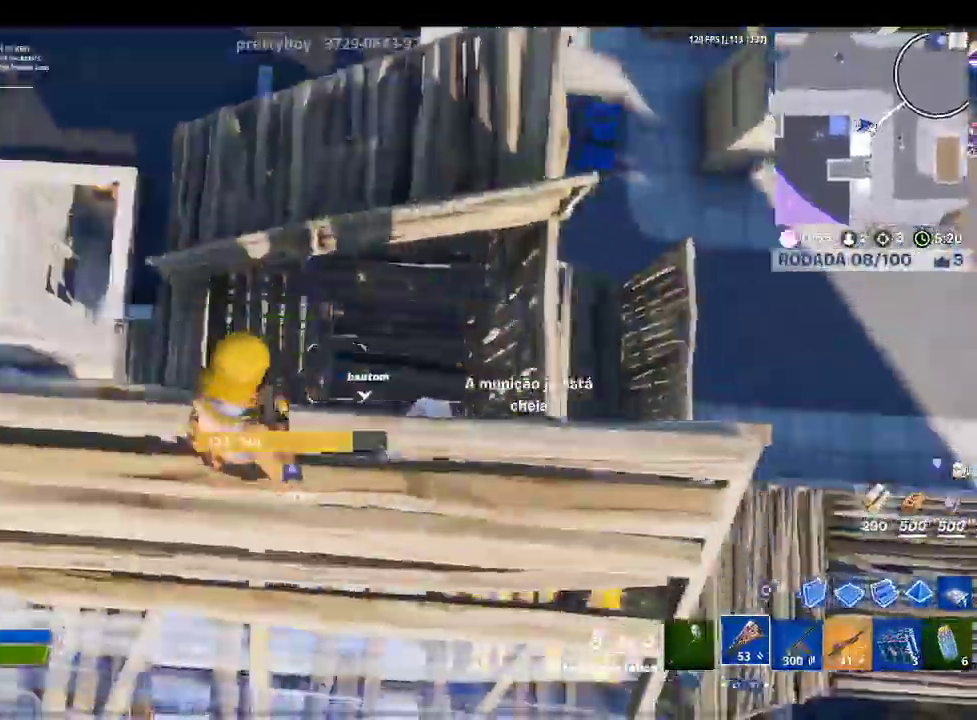
{"buttons": [], "left_stick": "center", "right_stick": "up-left", "events": [[267, "right_stick", "down-left"], [367, "right_stick", "left"], [467, "left_stick", "center"], [500, "right_stick", "up-left"]]}
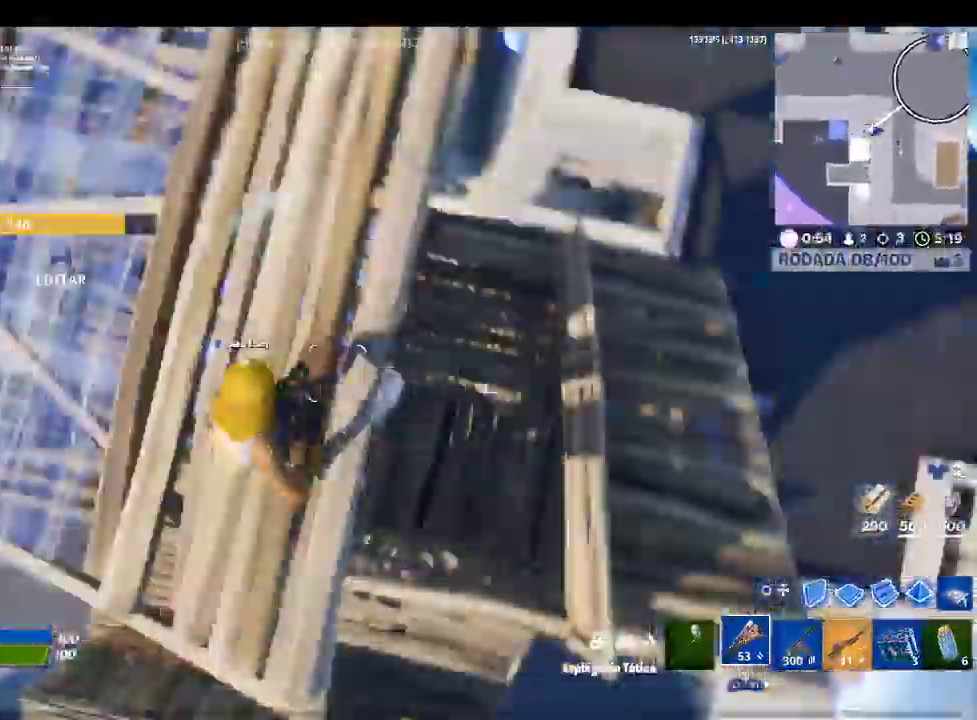
{"buttons": ["R1"], "left_stick": "up-left", "right_stick": "left", "events": [[33, "left_stick", "up"], [167, "right_stick", "center"], [267, "left_stick", "center"], [333, "CIRCLE", "down"], [367, "left_stick", "left"], [433, "CIRCLE", "up"], [433, "left_stick", "up-left"], [467, "R1", "down"], [500, "right_stick", "left"]]}
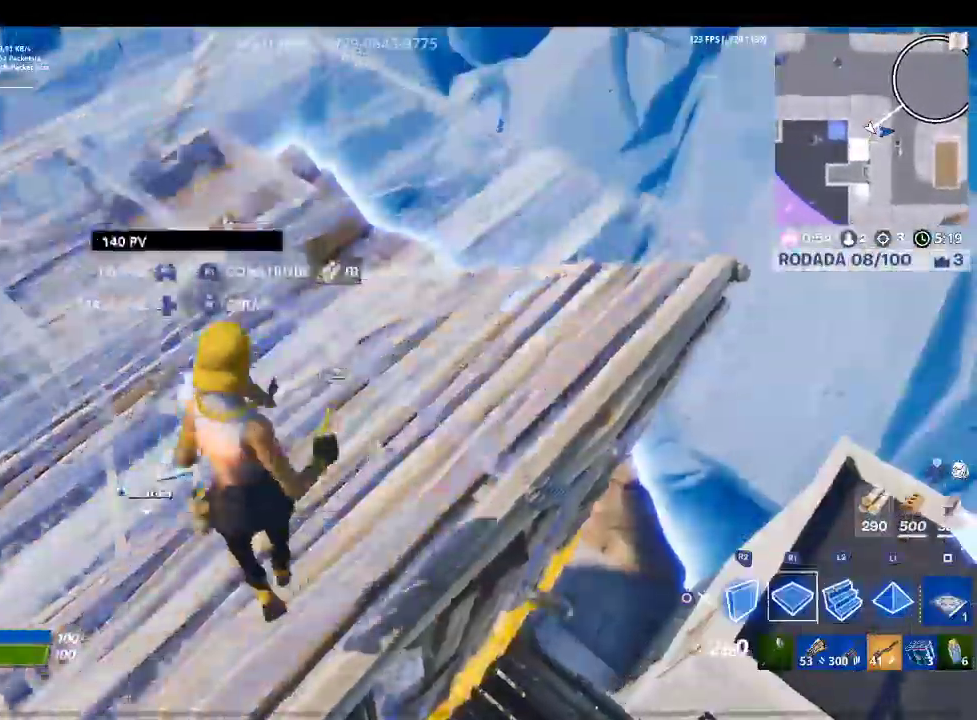
{"buttons": ["L2"], "left_stick": "up", "right_stick": "center", "events": [[133, "R1", "up"], [133, "left_stick", "up"], [133, "right_stick", "center"], [233, "CROSS", "down"], [233, "R2", "down"], [367, "CROSS", "up"], [400, "R2", "up"], [467, "L2", "down"]]}
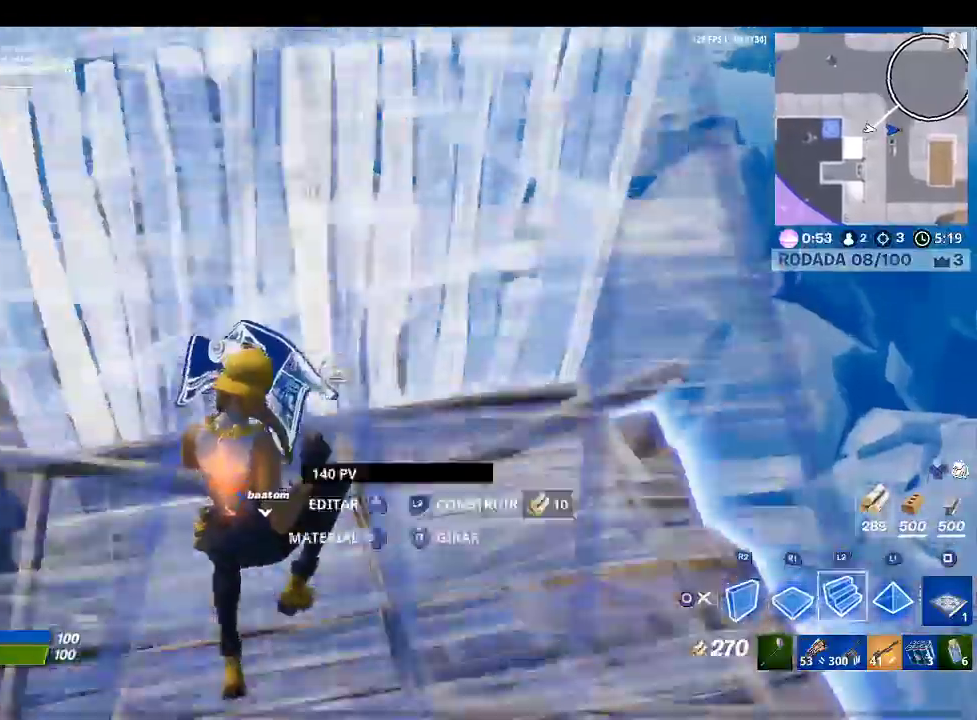
{"buttons": ["R1"], "left_stick": "up", "right_stick": "down-left", "events": [[233, "L2", "up"], [500, "R1", "down"], [500, "right_stick", "down-left"]]}
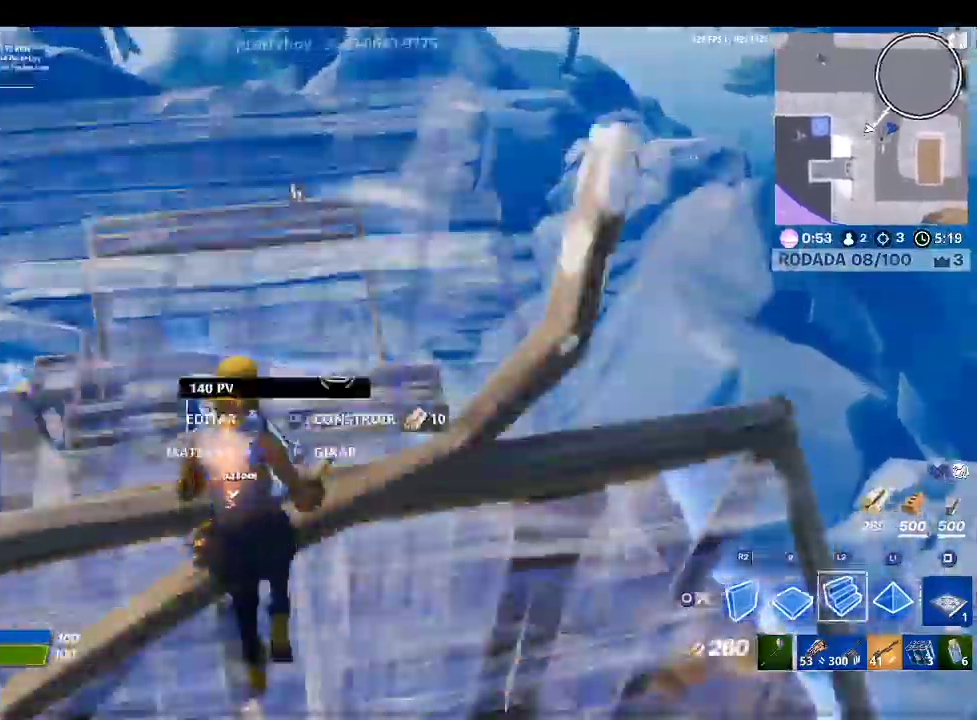
{"buttons": ["R1"], "left_stick": "up", "right_stick": "center", "events": [[100, "right_stick", "center"]]}
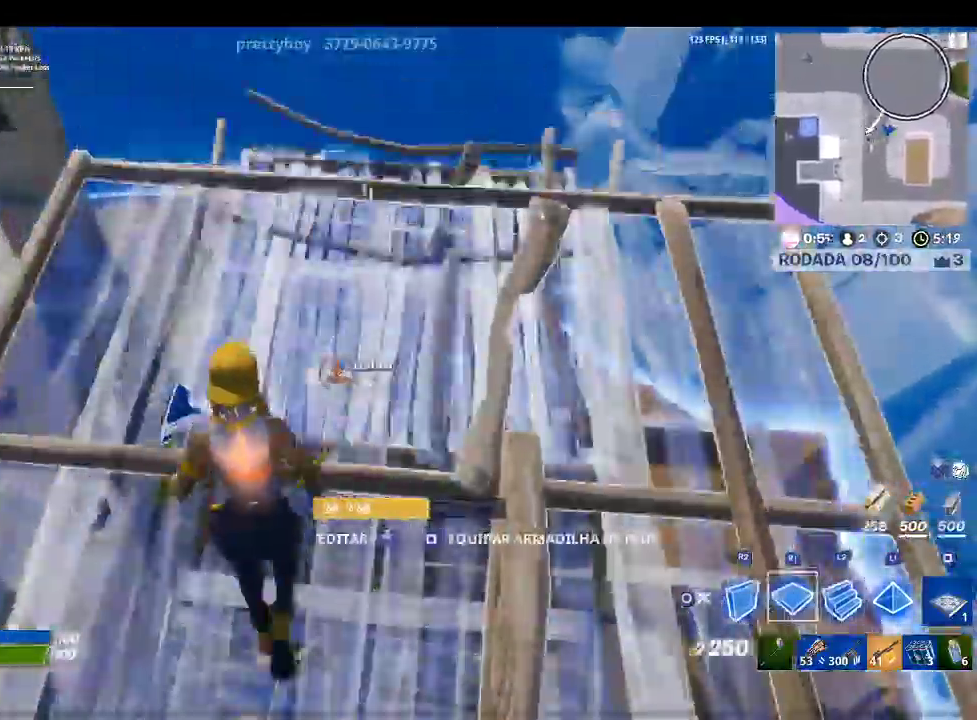
{"buttons": ["TRIANGLE"], "left_stick": "up-right", "right_stick": "center", "events": [[367, "left_stick", "up-right"], [500, "R1", "up"], [500, "TRIANGLE", "down"]]}
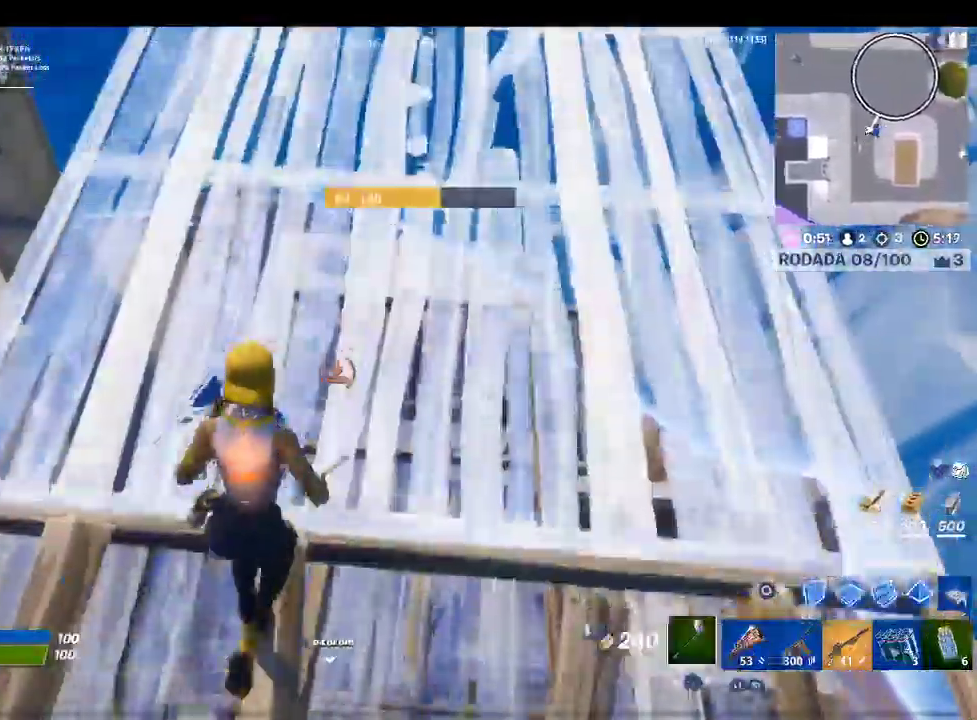
{"buttons": [], "left_stick": "right", "right_stick": "left", "events": [[67, "left_stick", "right"], [167, "R1", "down"], [167, "TRIANGLE", "up"], [300, "R1", "up"], [333, "right_stick", "left"]]}
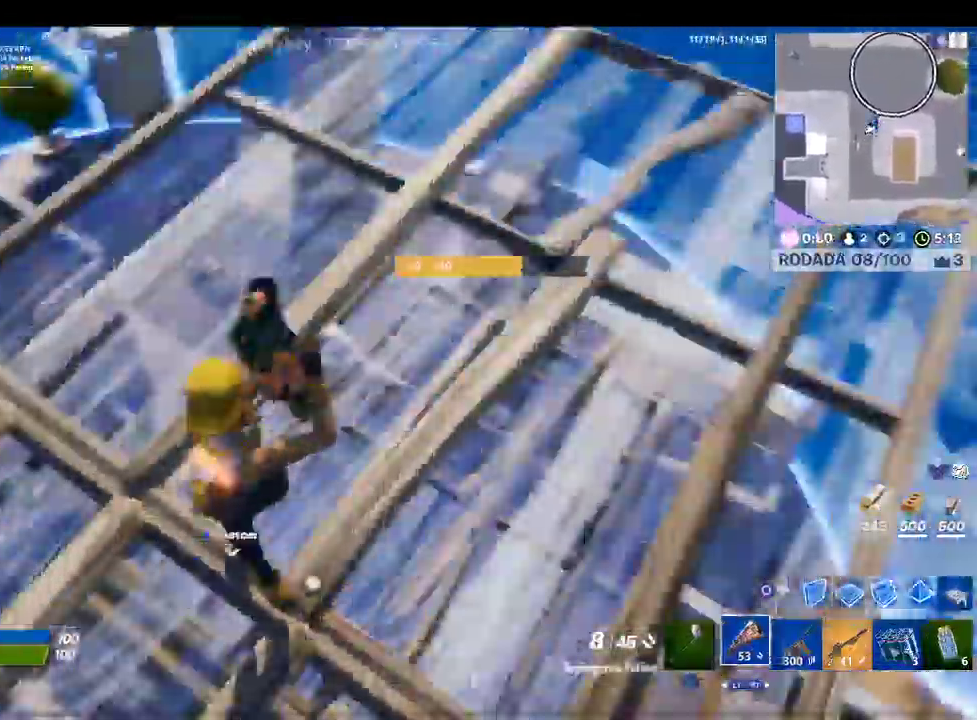
{"buttons": [], "left_stick": "center", "right_stick": "center", "events": [[100, "right_stick", "center"], [433, "left_stick", "center"]]}
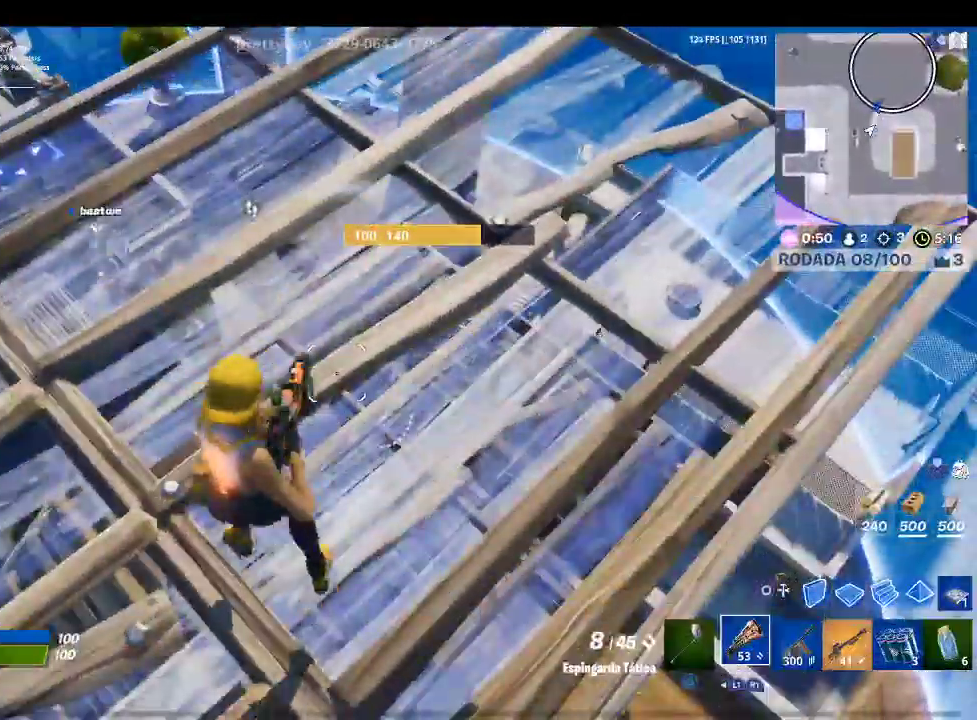
{"buttons": [], "left_stick": "up-right", "right_stick": "center", "events": [[467, "left_stick", "up-right"]]}
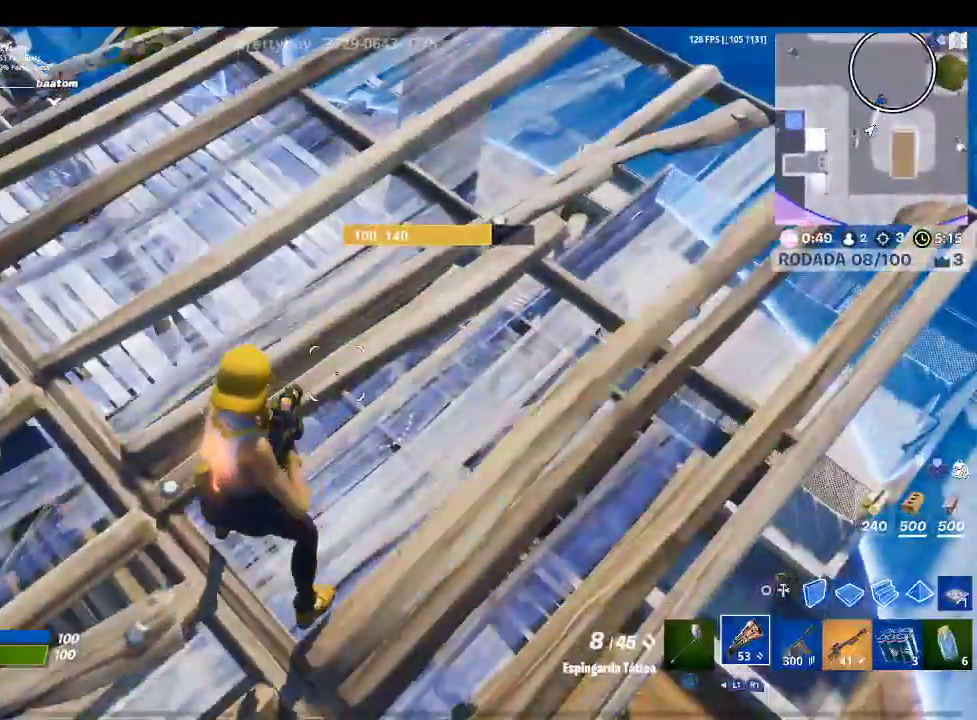
{"buttons": [], "left_stick": "up-right", "right_stick": "down-left", "events": [[67, "right_stick", "up-left"], [333, "right_stick", "center"], [433, "right_stick", "down-left"]]}
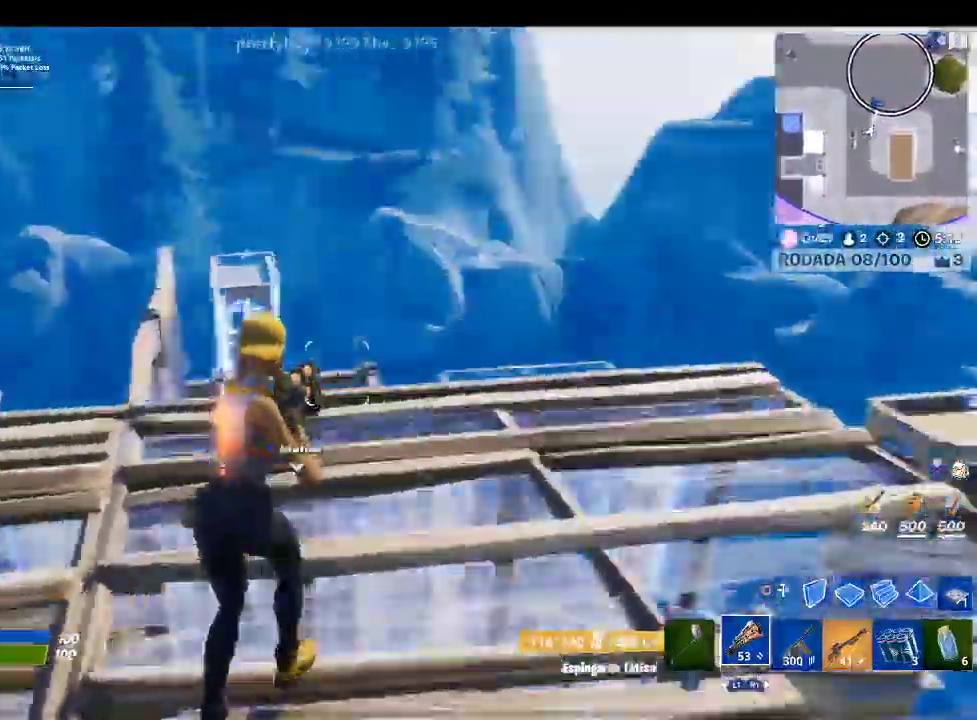
{"buttons": [], "left_stick": "up-right", "right_stick": "center", "events": [[133, "right_stick", "center"], [333, "right_stick", "down"], [500, "right_stick", "center"]]}
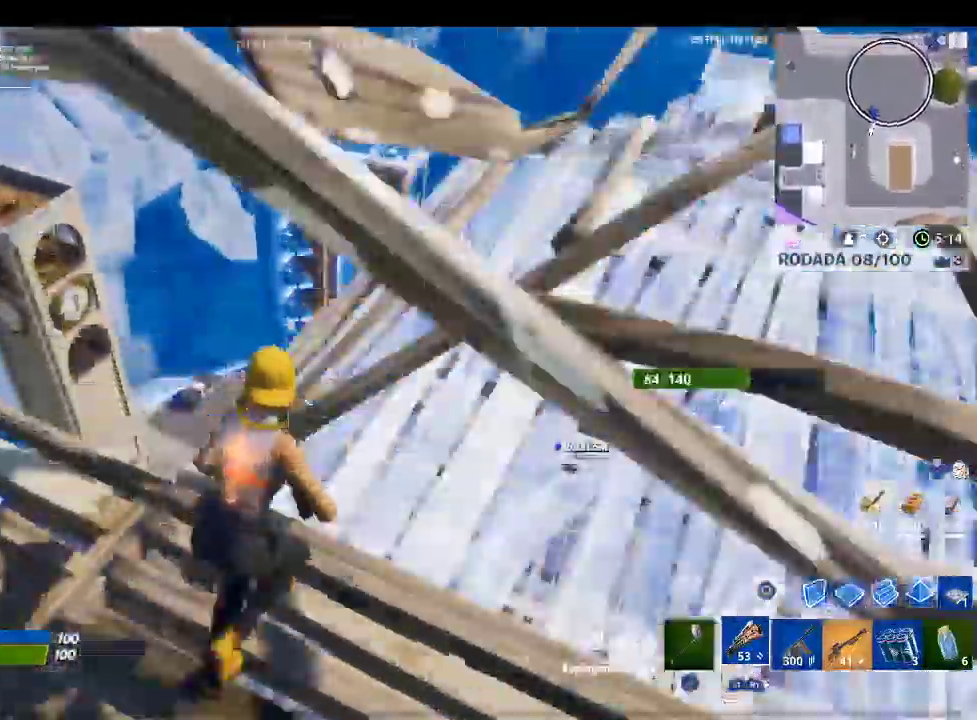
{"buttons": [], "left_stick": "down-right", "right_stick": "right", "events": [[100, "left_stick", "right"], [167, "right_stick", "down-right"], [300, "left_stick", "down-right"], [300, "right_stick", "right"]]}
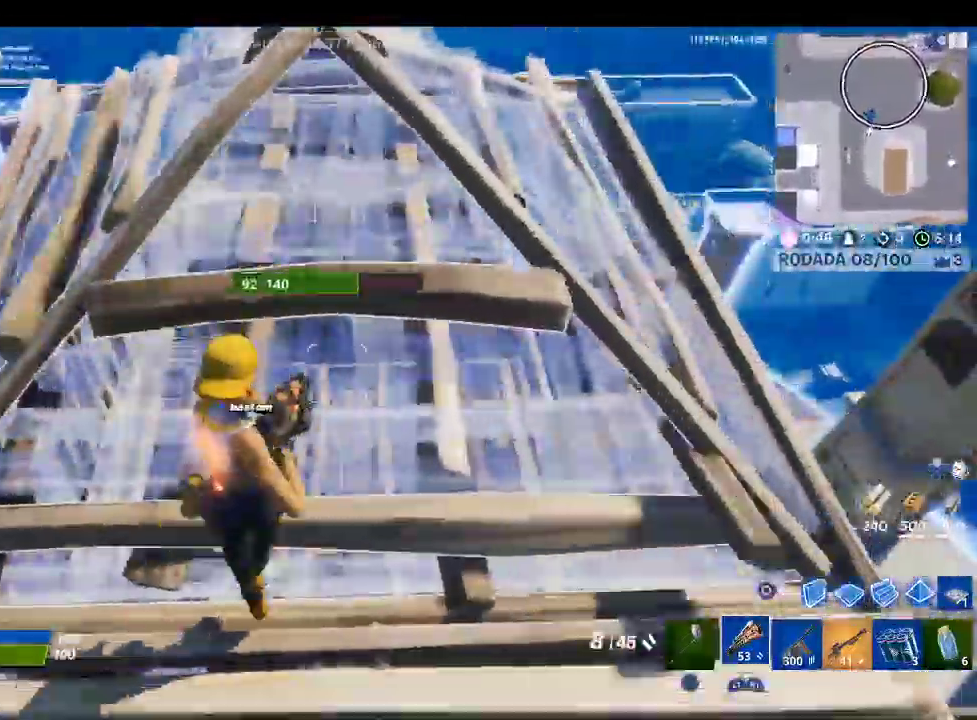
{"buttons": [], "left_stick": "left", "right_stick": "center", "events": [[167, "left_stick", "down-left"], [200, "right_stick", "center"], [267, "right_stick", "left"], [433, "left_stick", "left"], [433, "right_stick", "center"]]}
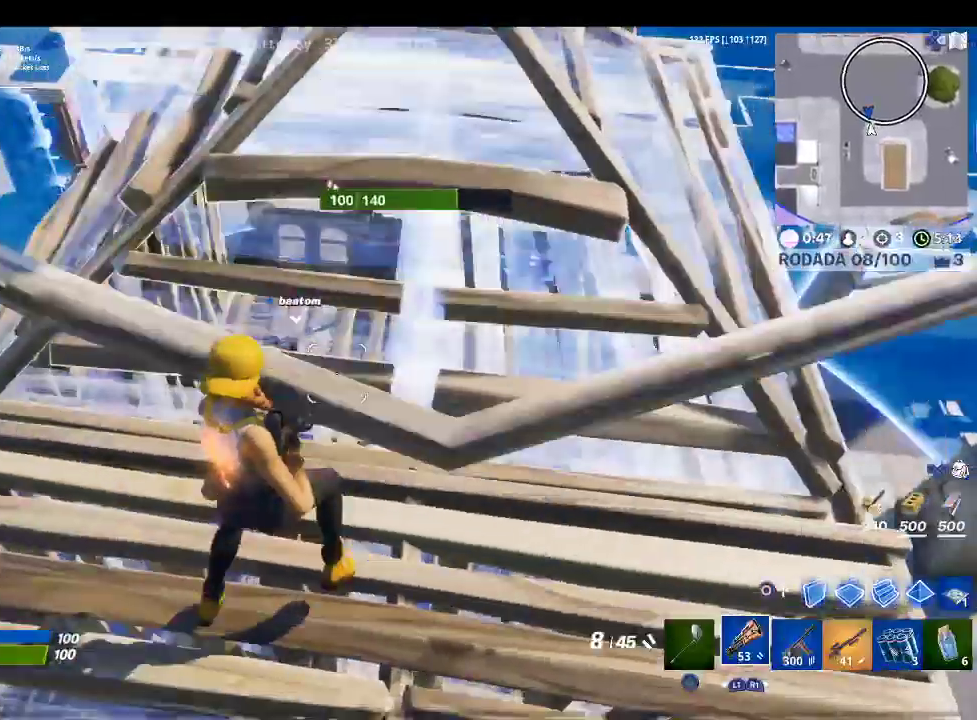
{"buttons": [], "left_stick": "down-right", "right_stick": "center", "events": [[133, "left_stick", "up-left"], [233, "left_stick", "up"], [467, "left_stick", "down-right"]]}
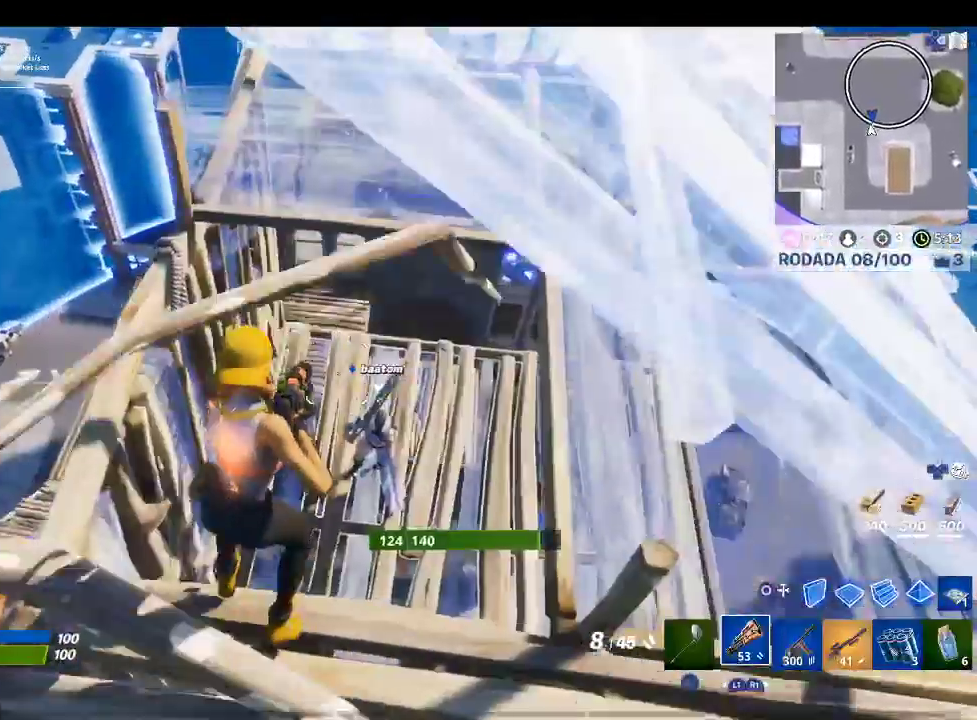
{"buttons": [], "left_stick": "left", "right_stick": "center", "events": [[67, "right_stick", "down-right"], [167, "left_stick", "down"], [200, "R2", "down"], [267, "left_stick", "down-left"], [300, "right_stick", "center"], [367, "R2", "up"], [467, "left_stick", "left"]]}
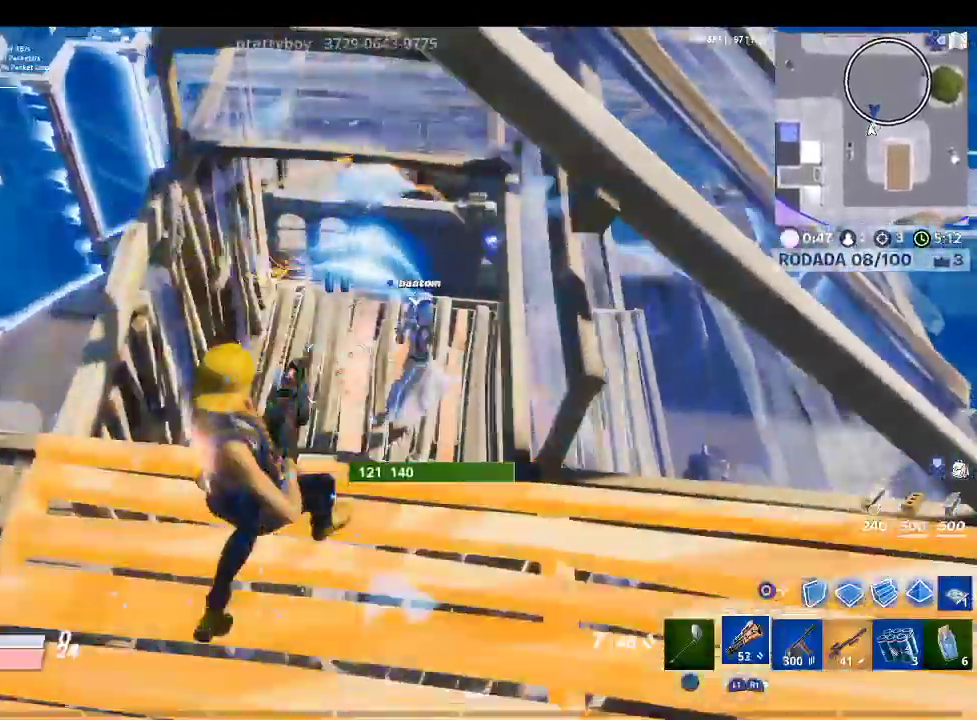
{"buttons": ["R2"], "left_stick": "up-right", "right_stick": "center", "events": [[33, "right_stick", "up-right"], [67, "left_stick", "up-left"], [167, "right_stick", "center"], [233, "left_stick", "up-right"], [267, "right_stick", "right"], [433, "R2", "down"], [500, "right_stick", "center"]]}
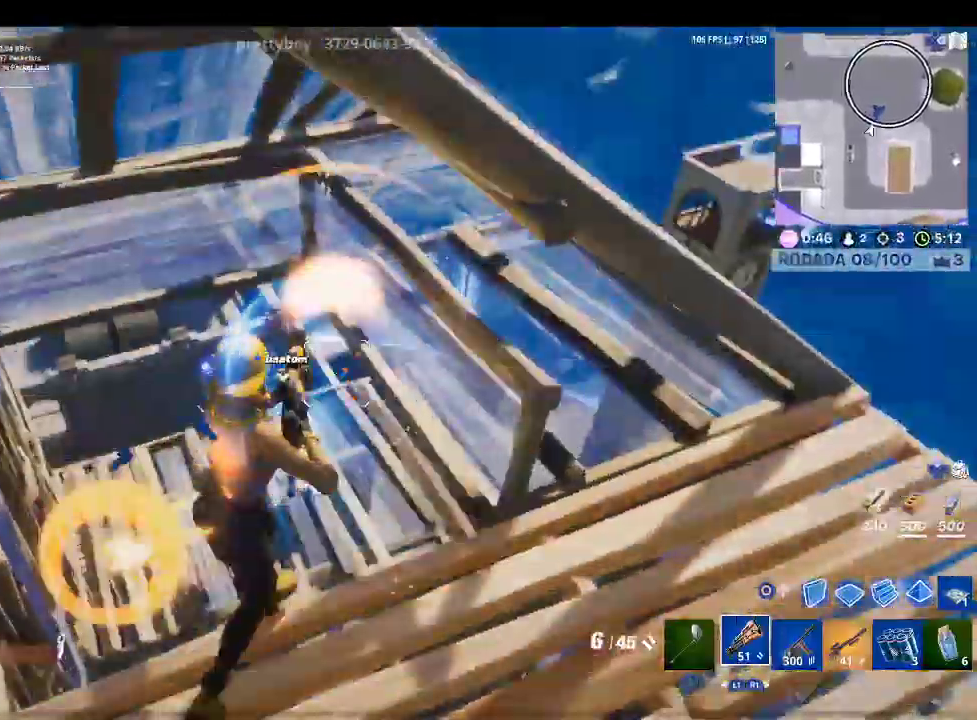
{"buttons": ["L2"], "left_stick": "down", "right_stick": "center", "events": [[33, "left_stick", "down-right"], [100, "CIRCLE", "down"], [100, "R2", "up"], [167, "CIRCLE", "up"], [267, "L2", "down"], [267, "left_stick", "down"], [267, "right_stick", "up-left"], [400, "right_stick", "center"]]}
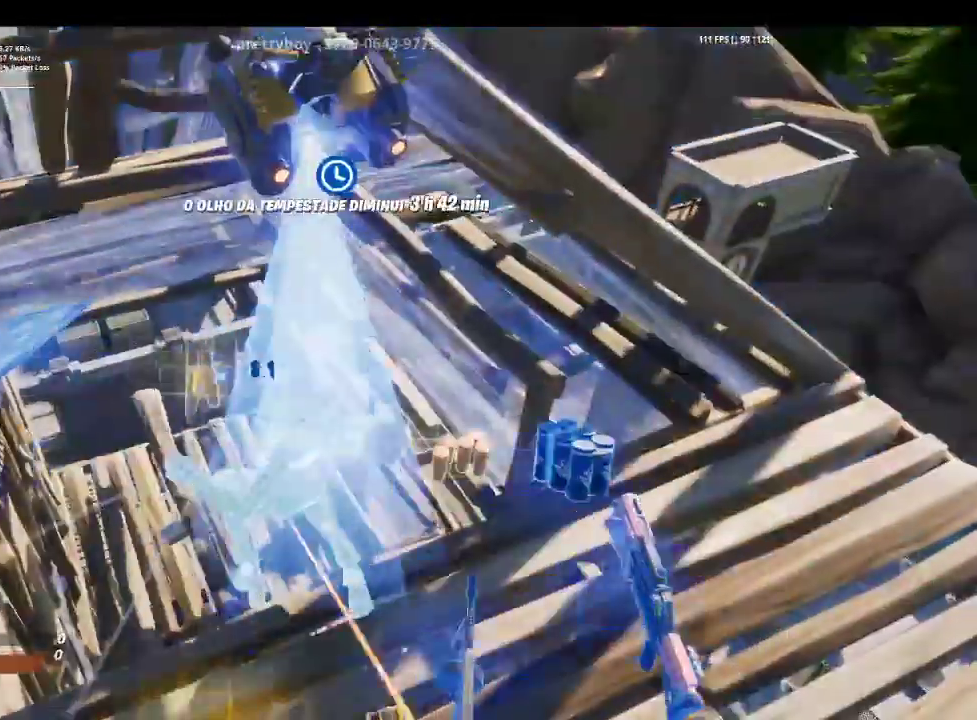
{"buttons": [], "left_stick": "center", "right_stick": "center", "events": [[100, "L2", "up"], [133, "left_stick", "center"]]}